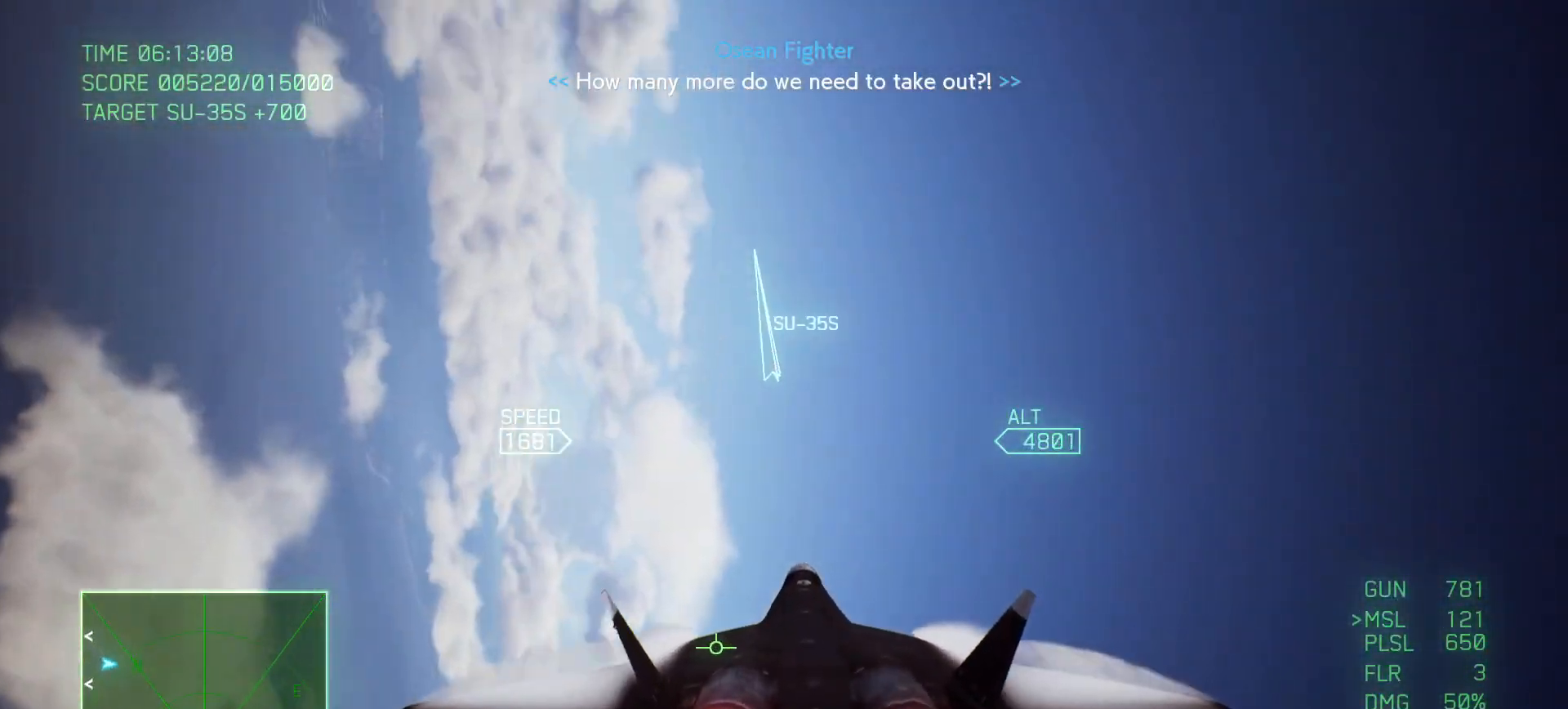
Gameplay with a controller (Xbox layout); each line is a JSON object with the inputs held at the frame after it. "events" lists button and stick changes between this image and that frame as [ms after this image, input, new state], when the widget could be followed in between.
{"buttons": [], "left_stick": "down", "right_stick": "center", "events": [[167, "R1", "up"], [283, "R2", "up"], [400, "left_stick", "down"]]}
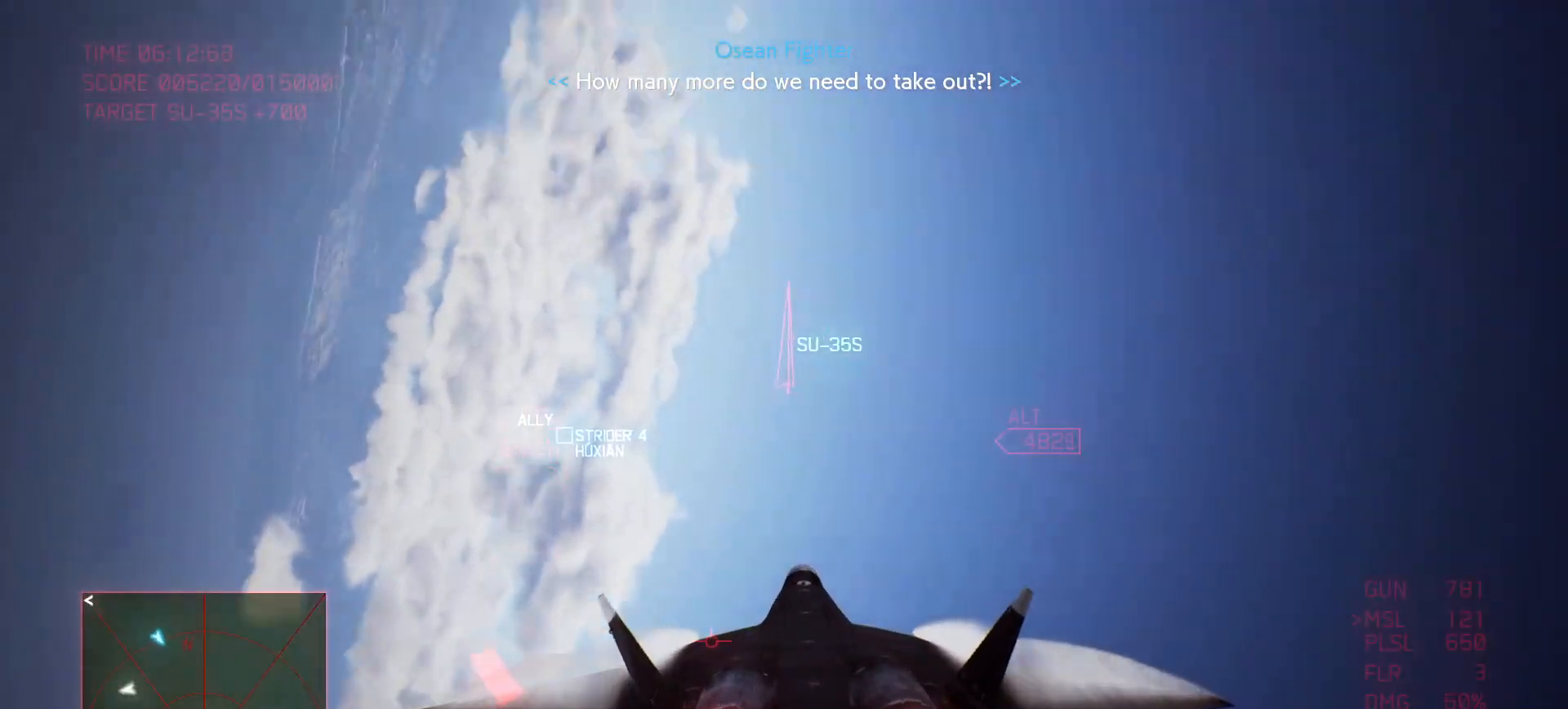
{"buttons": [], "left_stick": "right", "right_stick": "center", "events": [[67, "left_stick", "down-right"], [483, "left_stick", "right"]]}
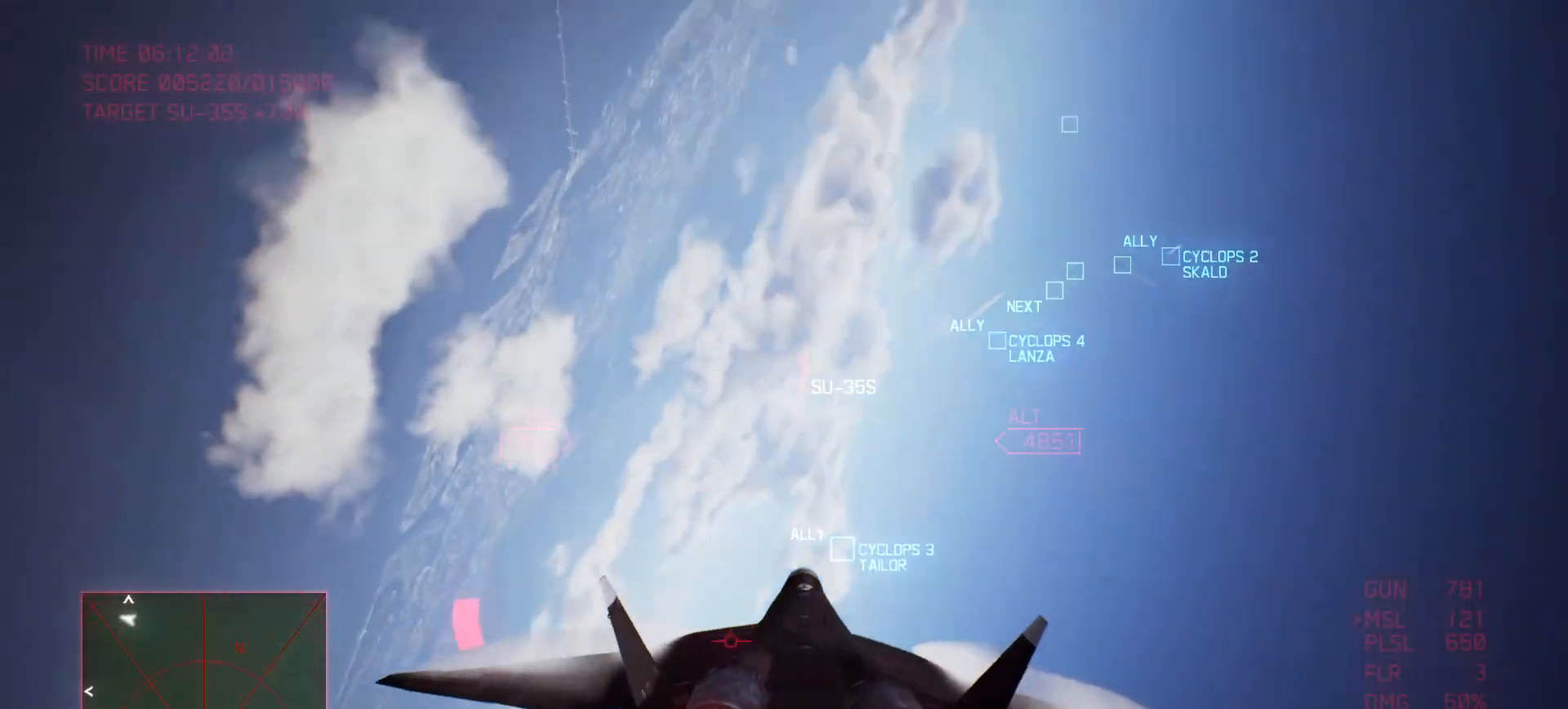
{"buttons": ["R1", "R2"], "left_stick": "left", "right_stick": "center", "events": [[67, "R2", "down"], [83, "left_stick", "up-right"], [300, "left_stick", "up-left"], [383, "left_stick", "left"], [450, "R1", "down"]]}
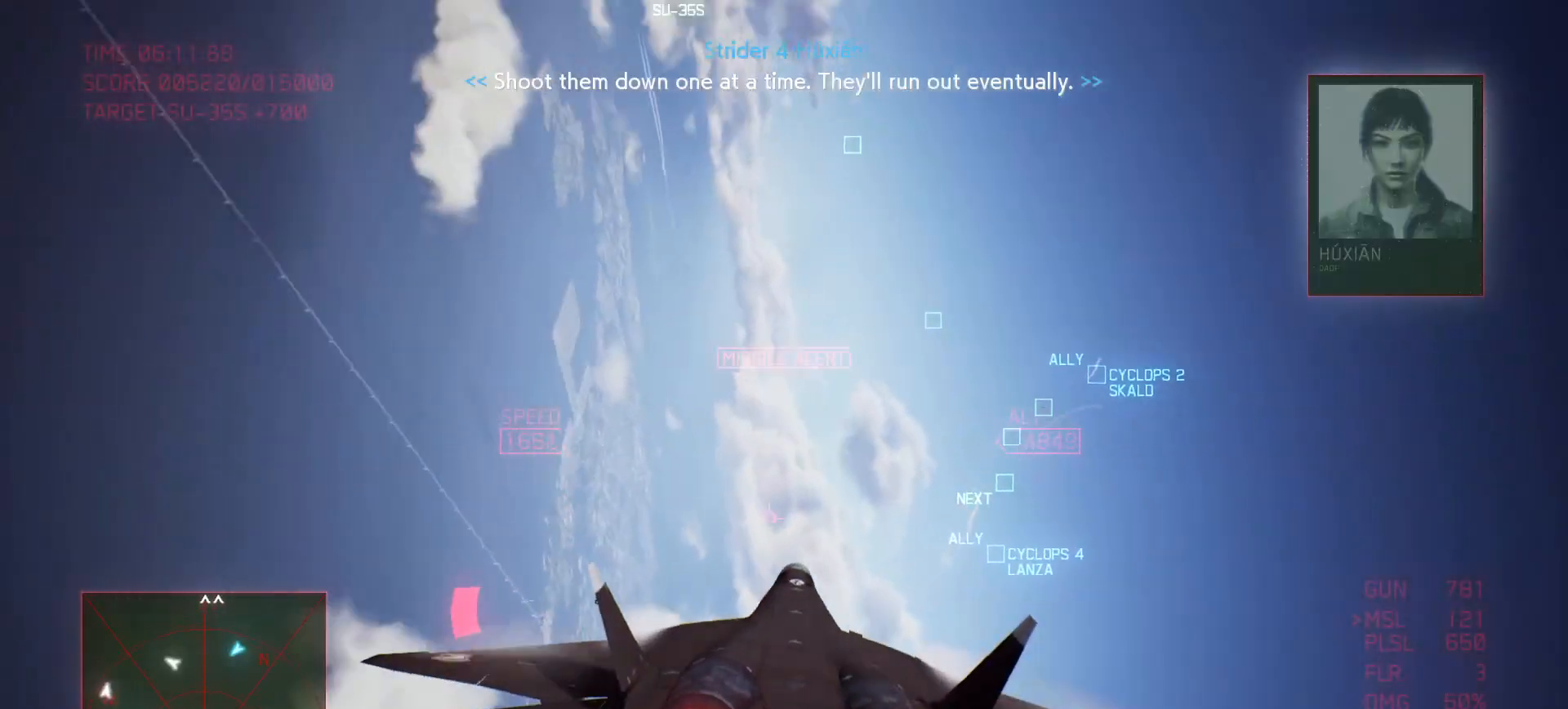
{"buttons": ["R1", "R2"], "left_stick": "down", "right_stick": "center", "events": [[33, "left_stick", "down-left"], [233, "left_stick", "down"]]}
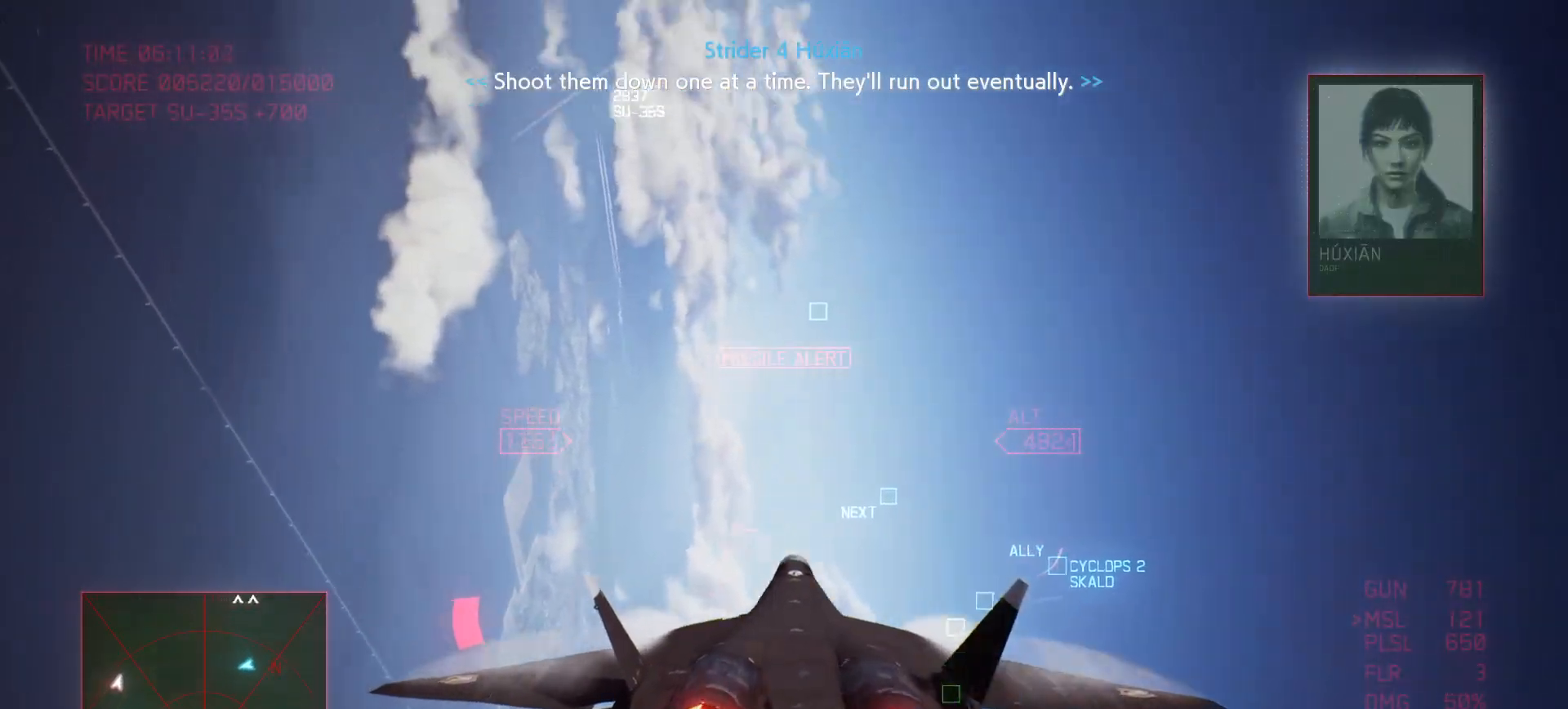
{"buttons": ["Y", "R1", "R2"], "left_stick": "up-left", "right_stick": "center", "events": [[367, "left_stick", "left"], [417, "Y", "down"], [417, "left_stick", "up-left"]]}
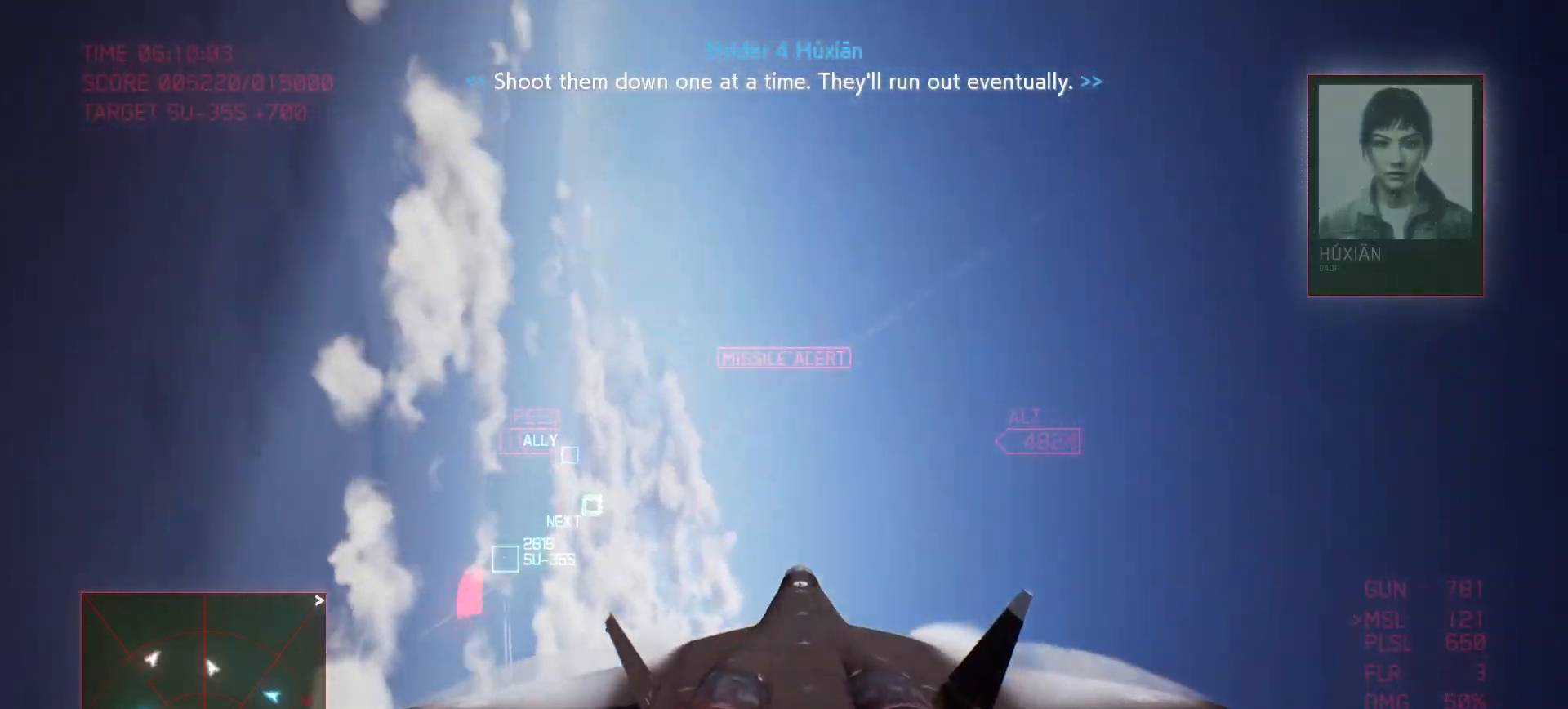
{"buttons": ["R2"], "left_stick": "down-left", "right_stick": "center", "events": [[33, "Y", "up"], [233, "left_stick", "left"], [383, "R1", "up"], [417, "left_stick", "down-left"]]}
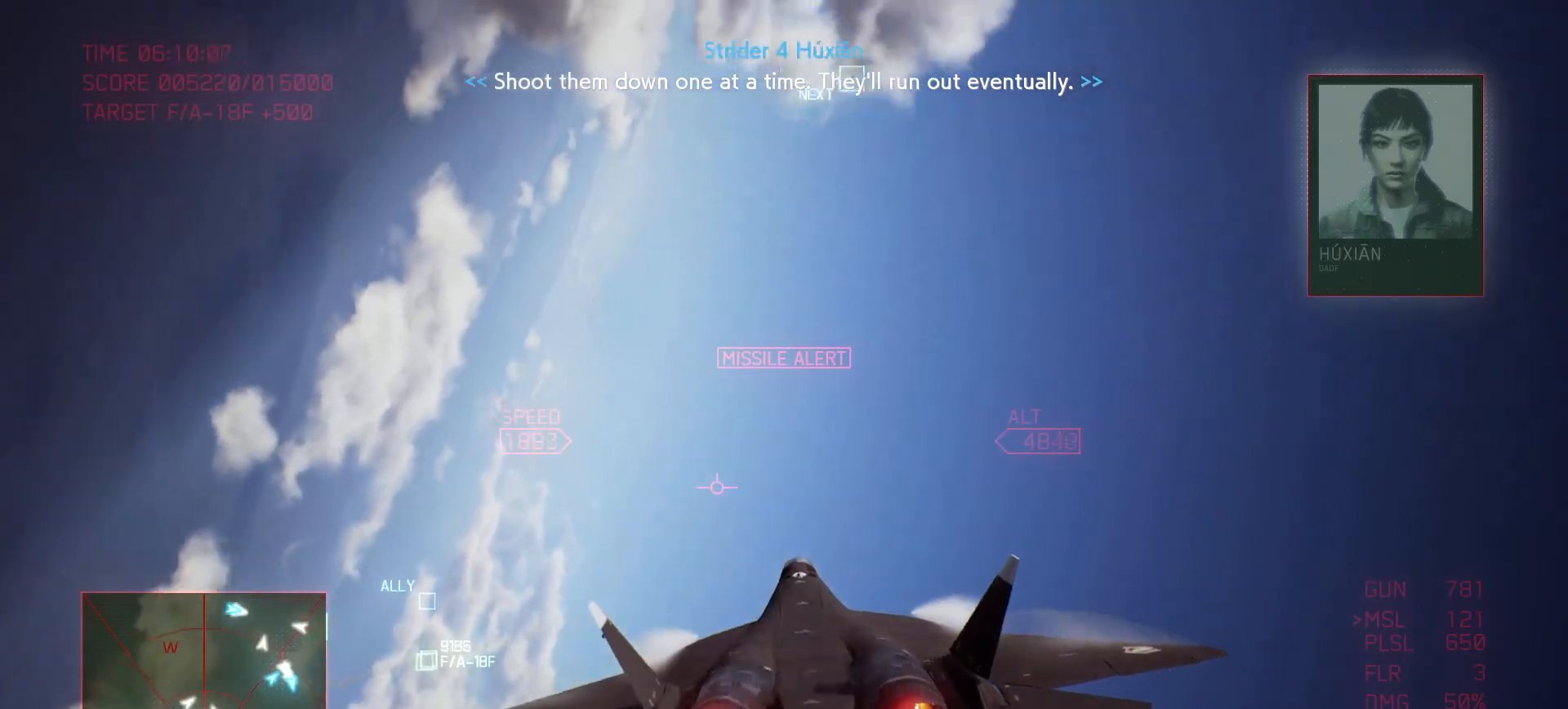
{"buttons": ["R1", "R2"], "left_stick": "down-left", "right_stick": "center", "events": [[317, "R1", "down"]]}
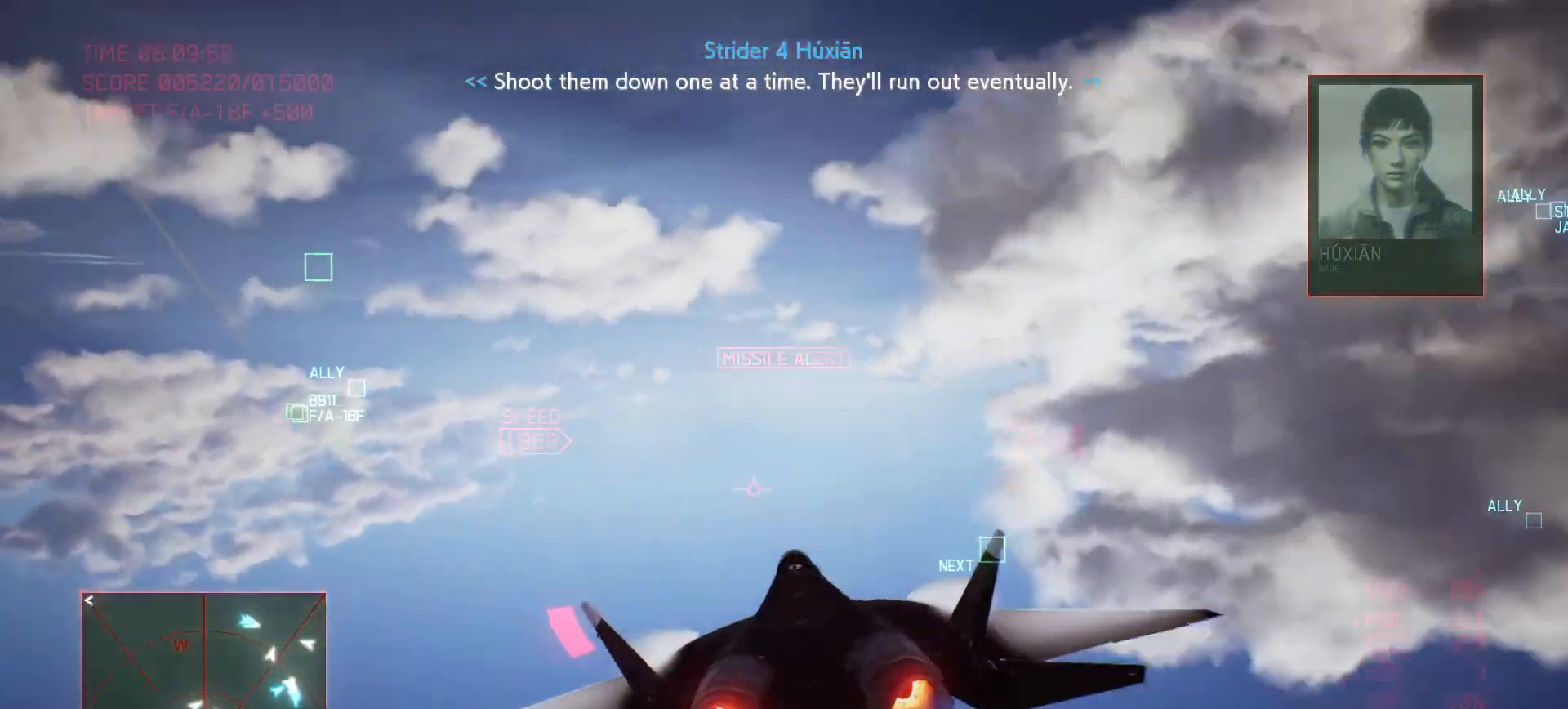
{"buttons": ["R1", "R2"], "left_stick": "down-left", "right_stick": "center", "events": []}
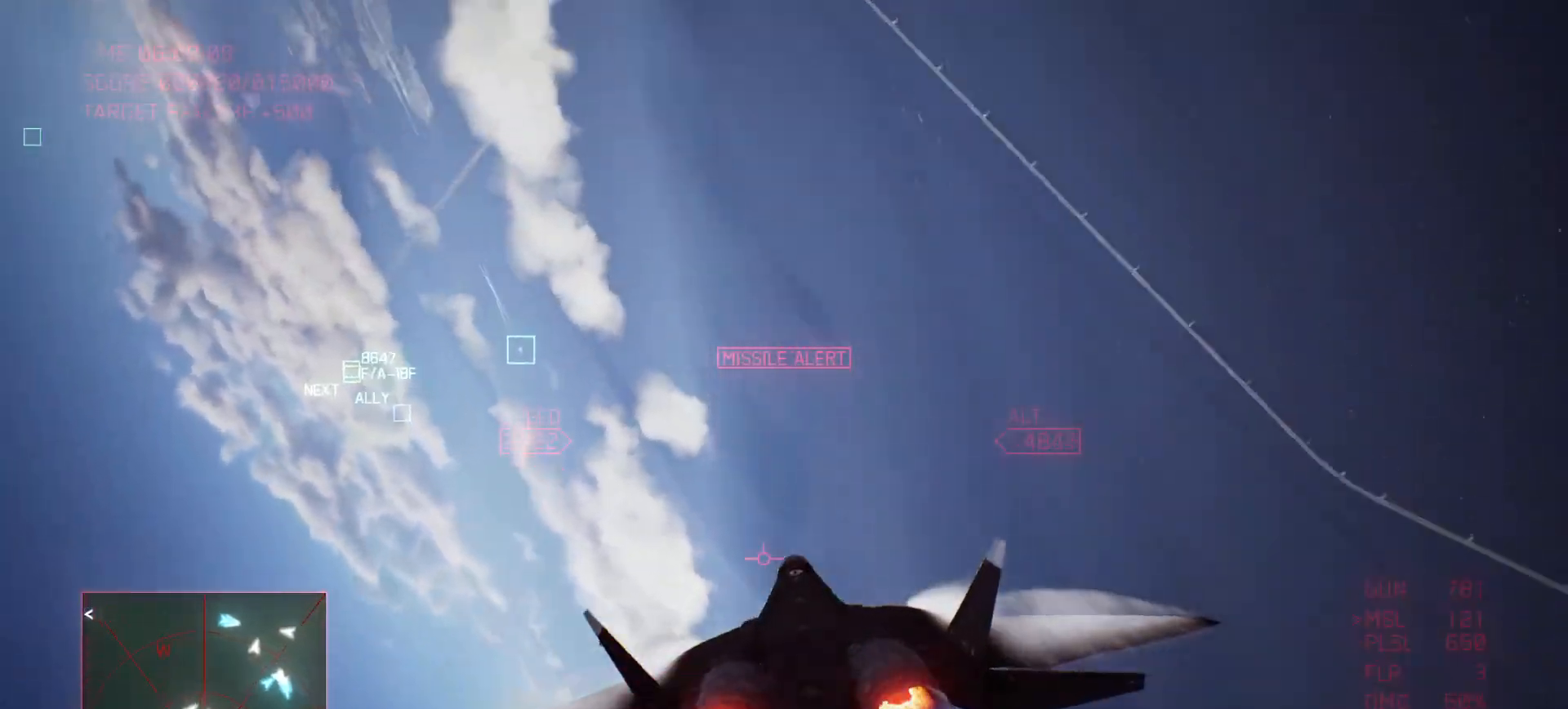
{"buttons": ["R1", "R2"], "left_stick": "down", "right_stick": "center", "events": [[133, "left_stick", "down"]]}
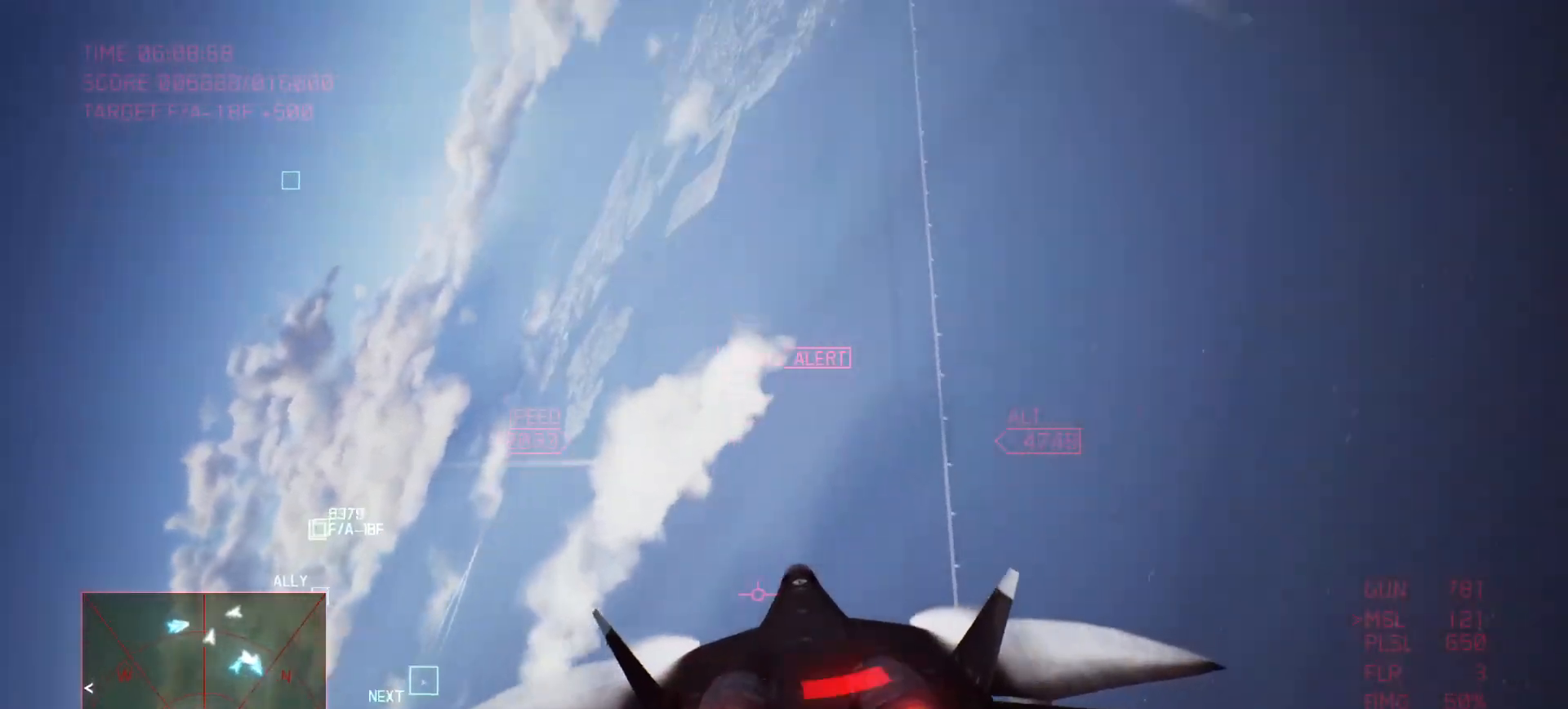
{"buttons": ["R1", "R2"], "left_stick": "down", "right_stick": "center", "events": []}
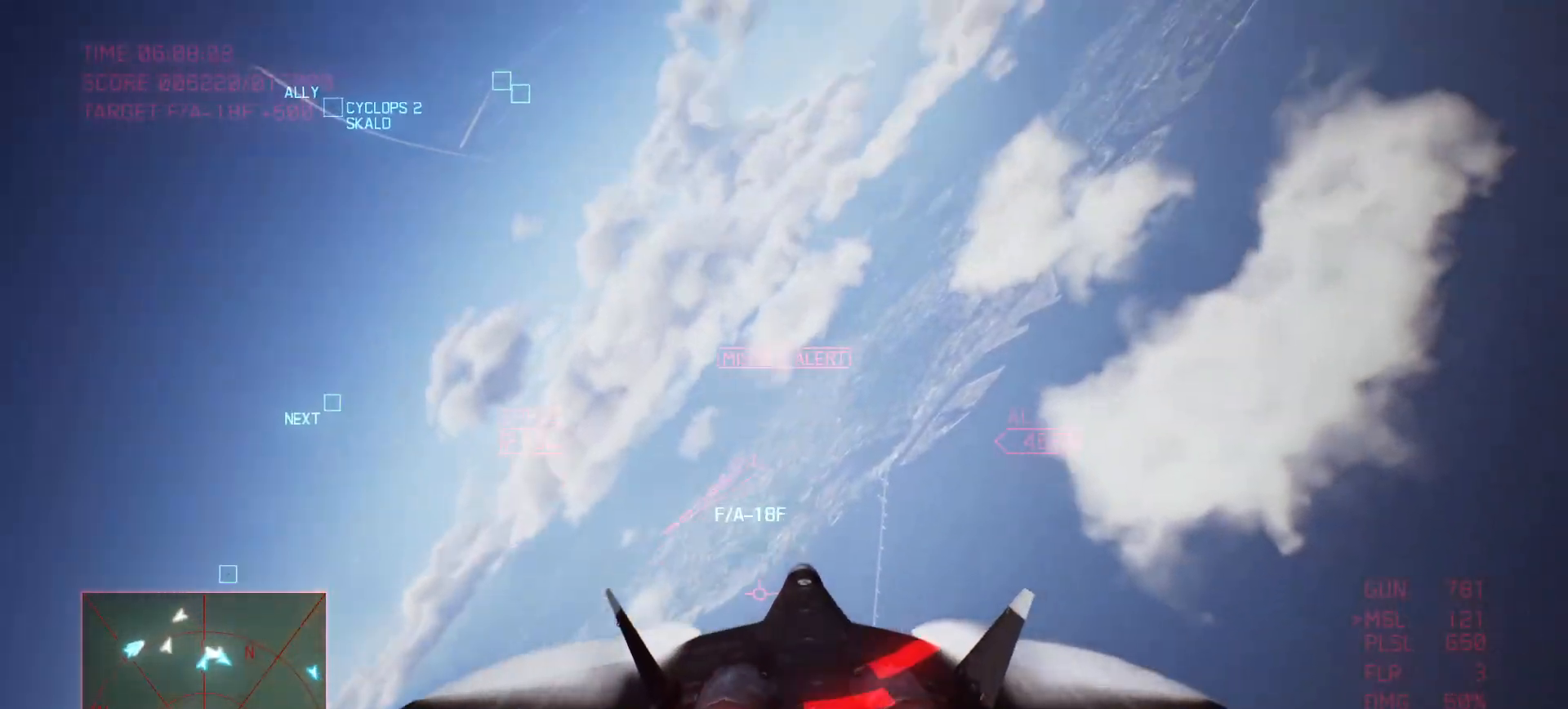
{"buttons": ["R1", "R2"], "left_stick": "down", "right_stick": "center", "events": []}
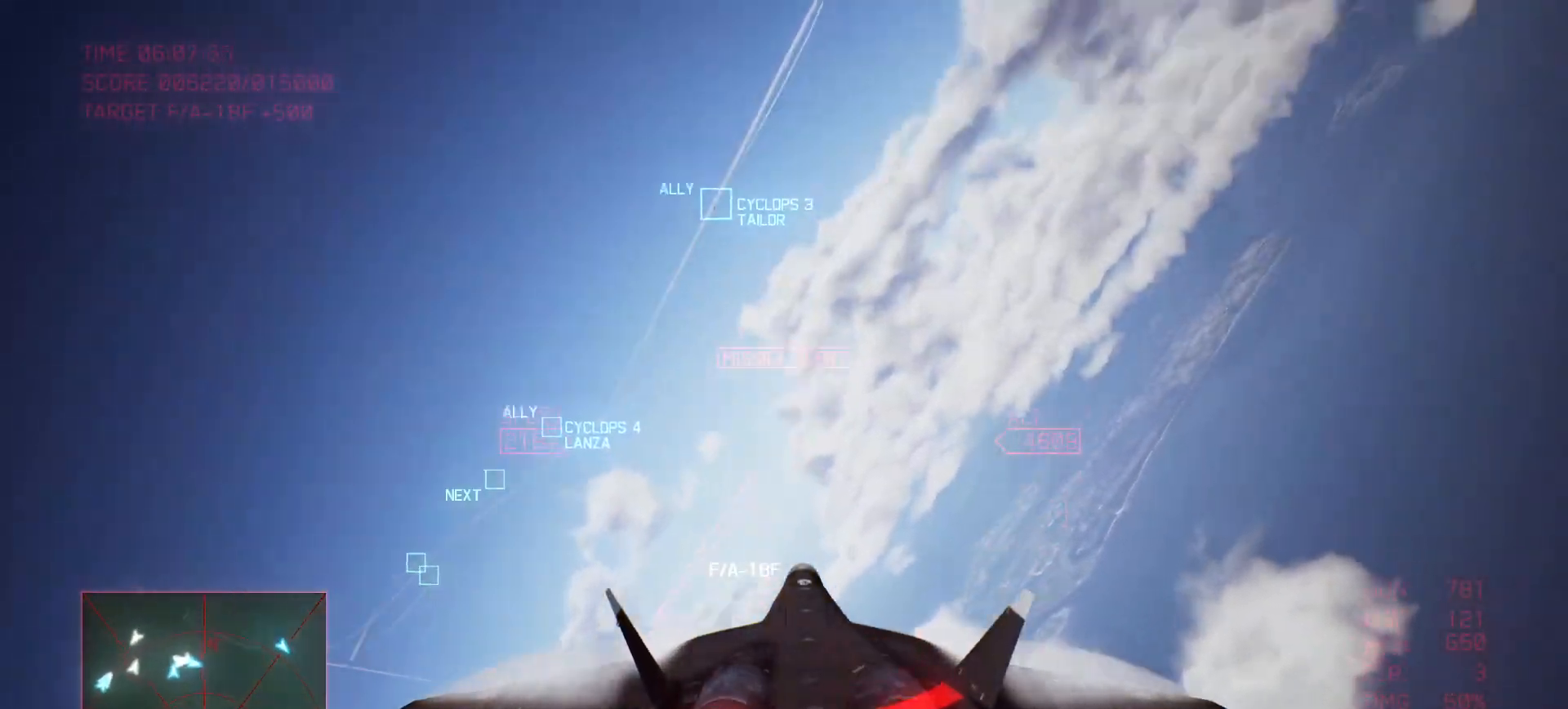
{"buttons": ["R1", "R2"], "left_stick": "down", "right_stick": "center", "events": []}
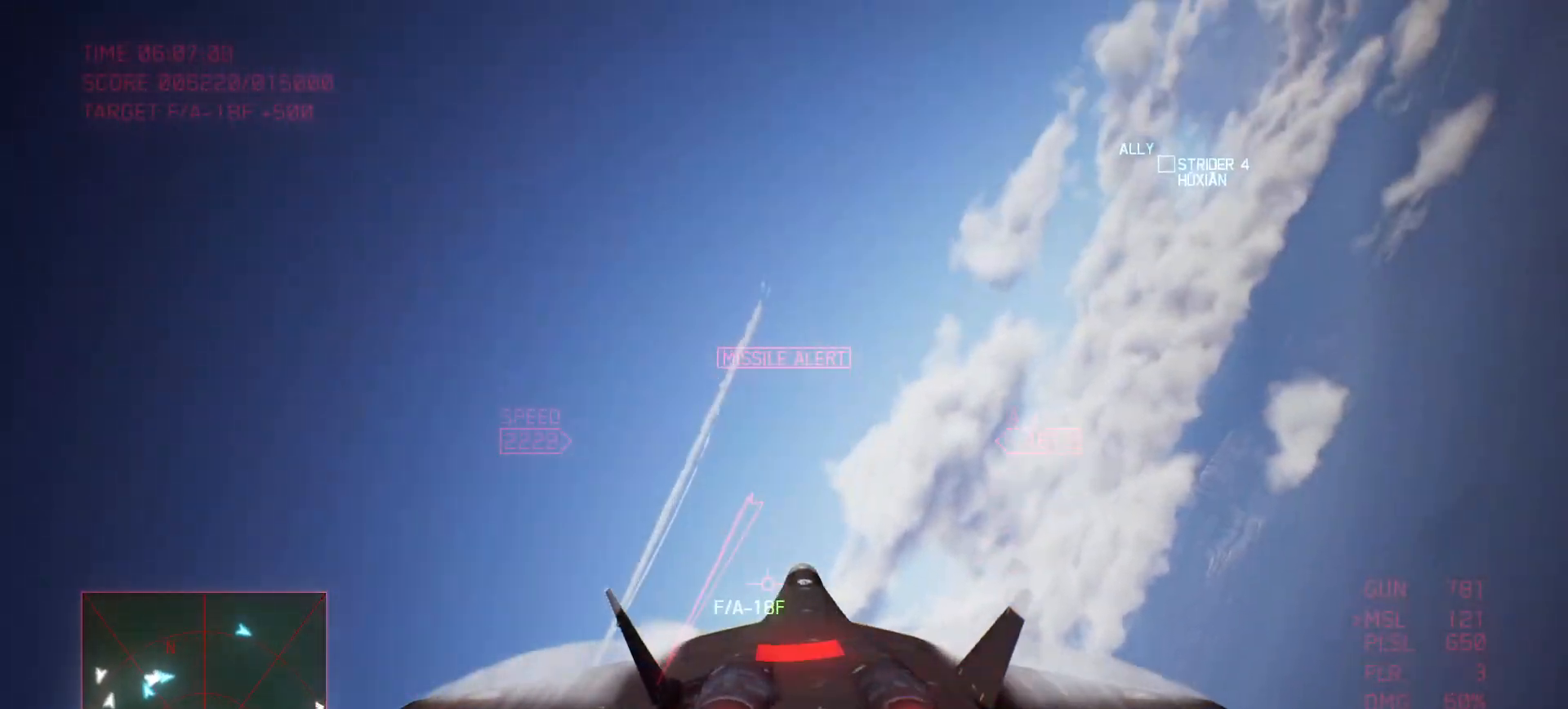
{"buttons": ["R1", "R2"], "left_stick": "down-right", "right_stick": "center", "events": [[67, "left_stick", "down-right"]]}
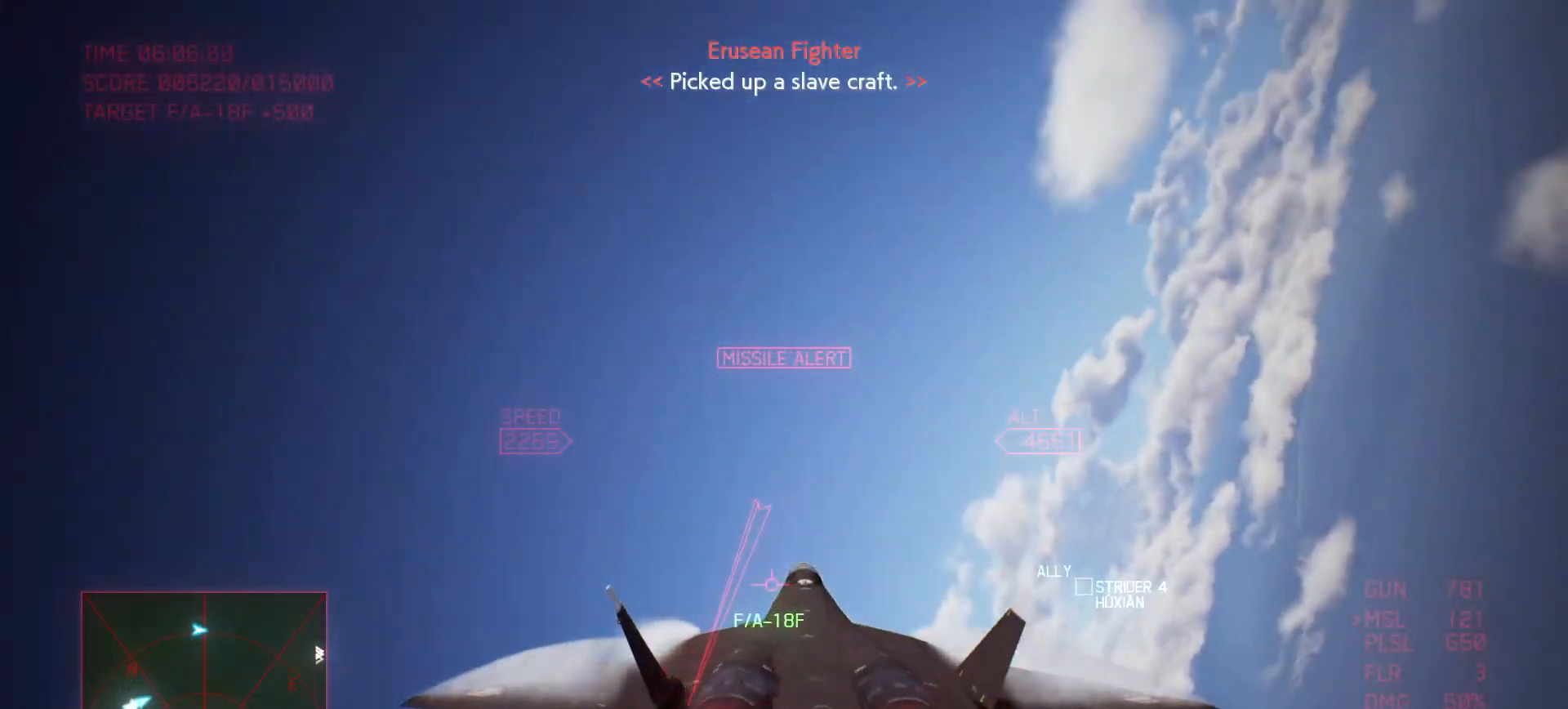
{"buttons": ["R1", "R2"], "left_stick": "down", "right_stick": "center", "events": [[267, "left_stick", "down"]]}
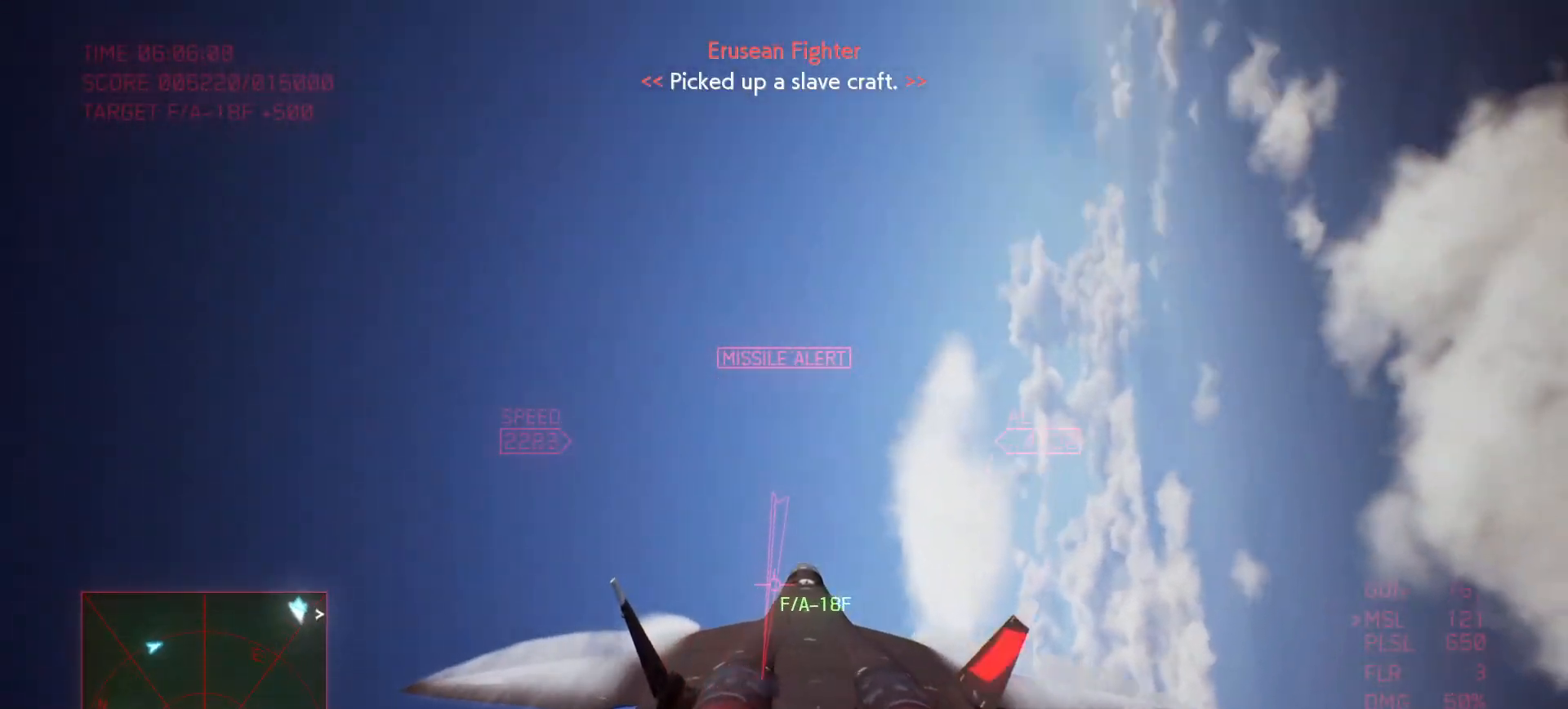
{"buttons": ["R1", "R2"], "left_stick": "down", "right_stick": "center", "events": []}
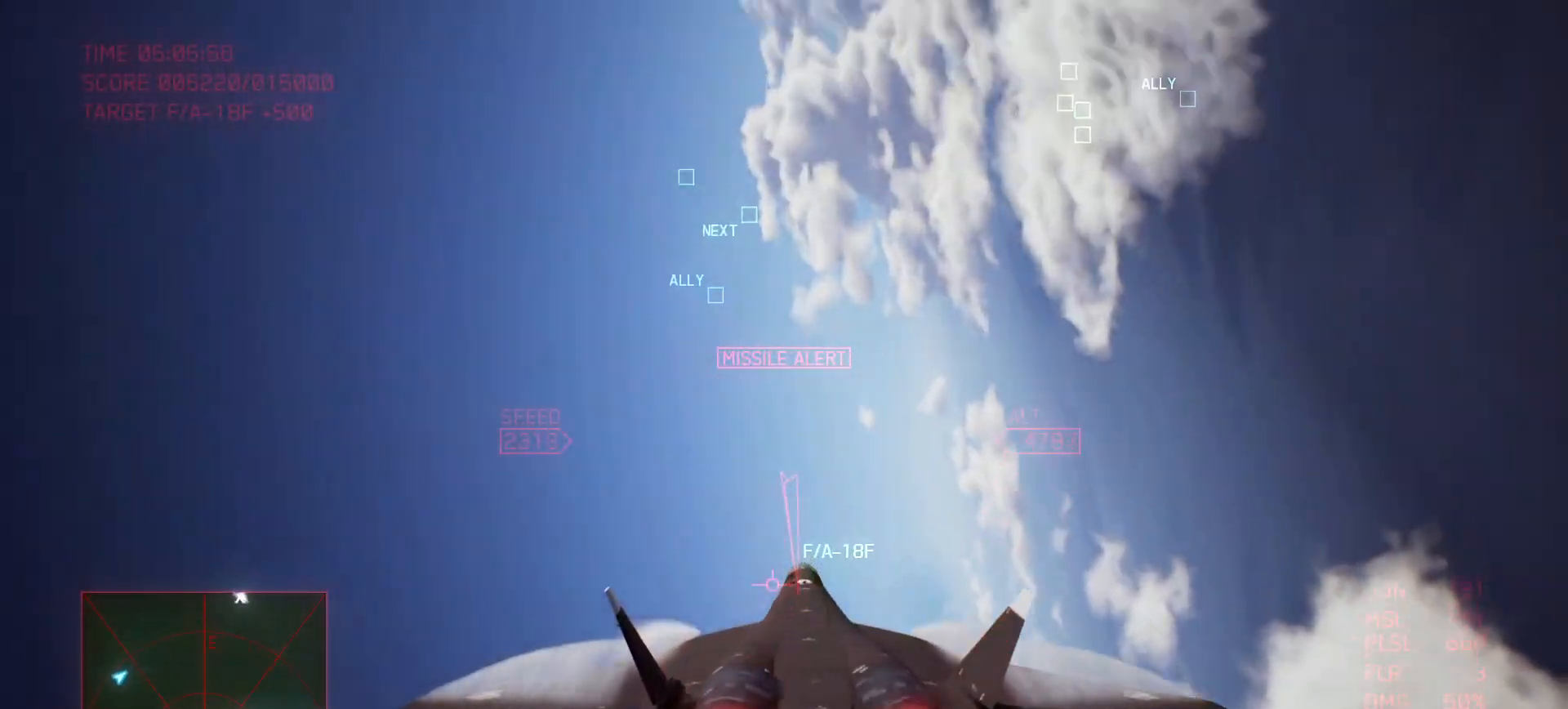
{"buttons": ["R2"], "left_stick": "down", "right_stick": "center", "events": [[467, "R1", "up"]]}
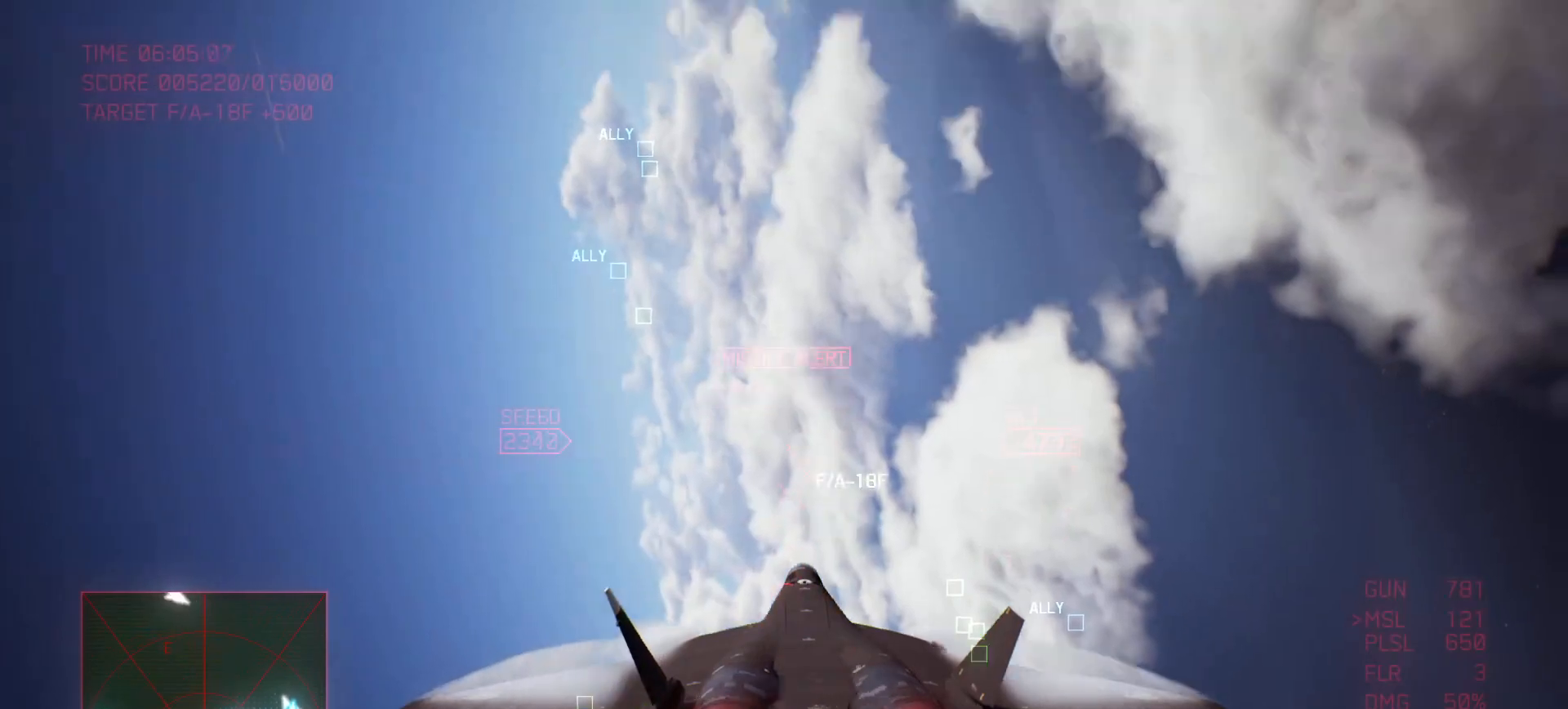
{"buttons": ["R2"], "left_stick": "down", "right_stick": "center", "events": []}
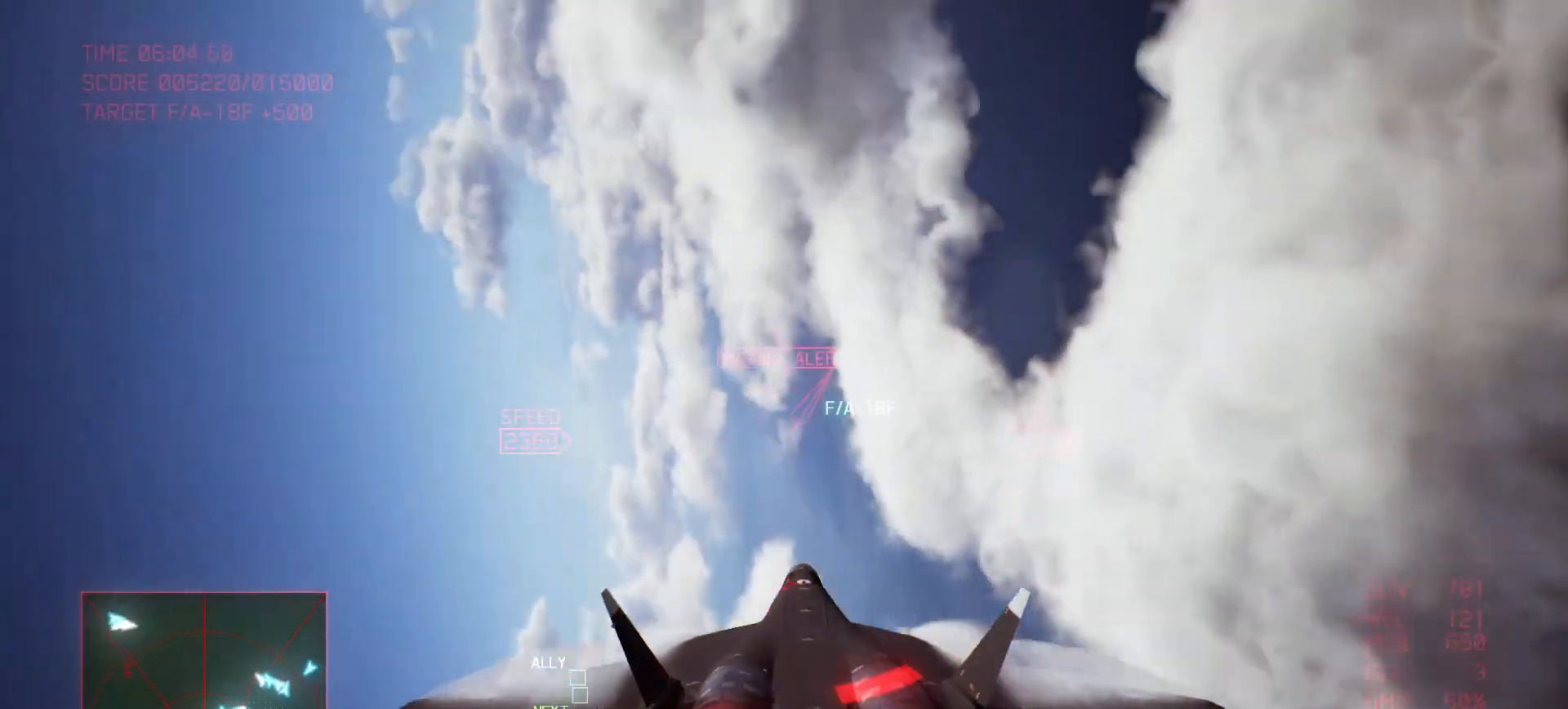
{"buttons": ["R2"], "left_stick": "down", "right_stick": "center", "events": [[17, "Y", "down"], [117, "Y", "up"]]}
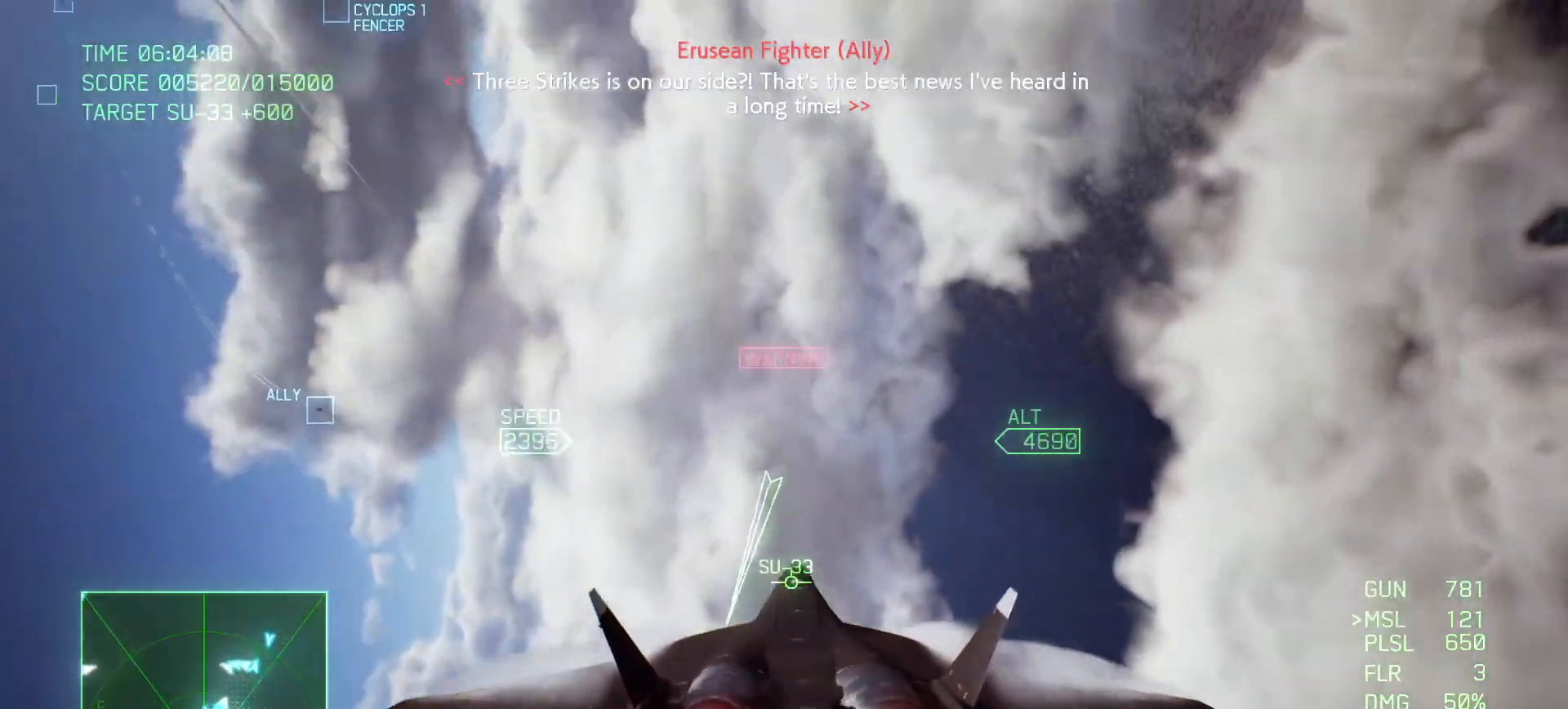
{"buttons": ["R2"], "left_stick": "down", "right_stick": "center", "events": [[83, "Y", "down"], [233, "Y", "up"]]}
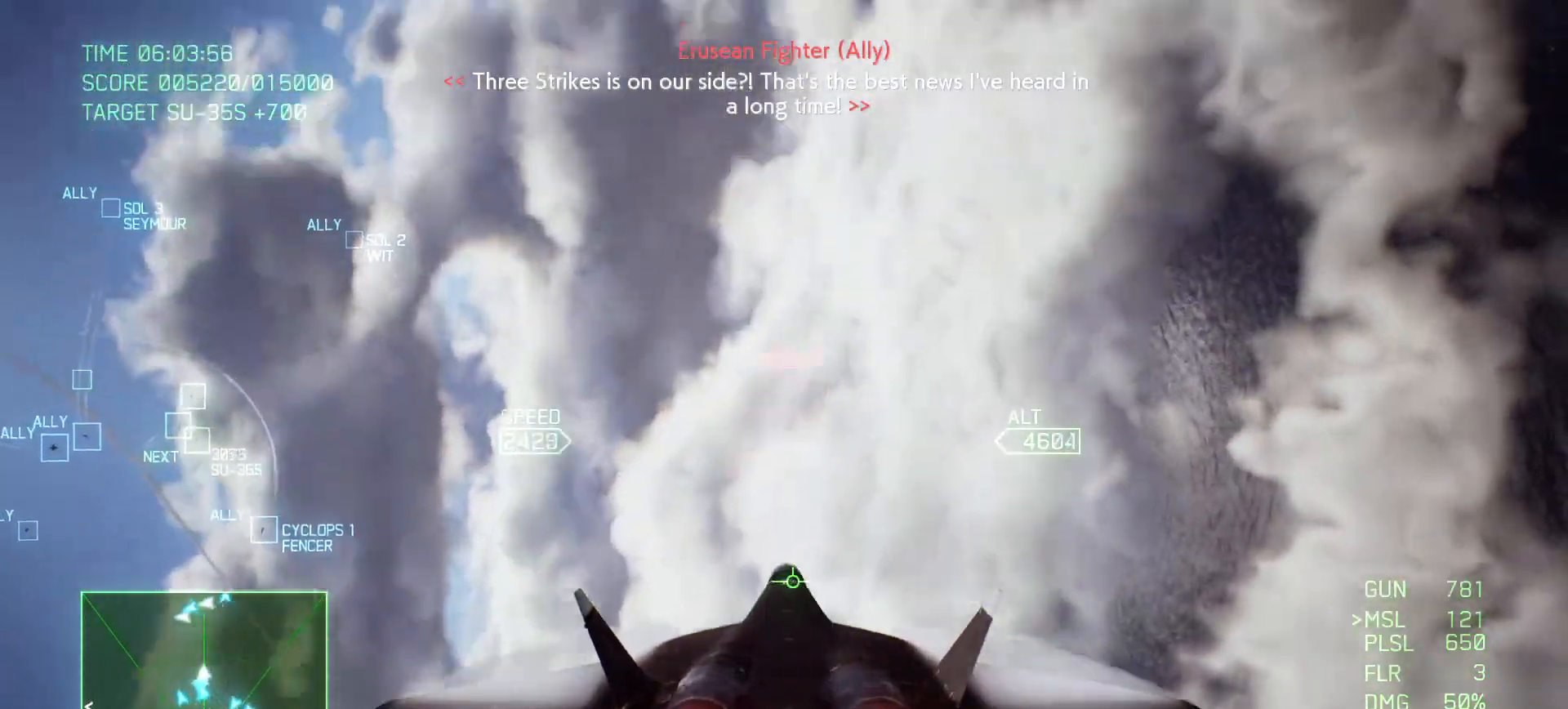
{"buttons": ["R2"], "left_stick": "down", "right_stick": "center", "events": []}
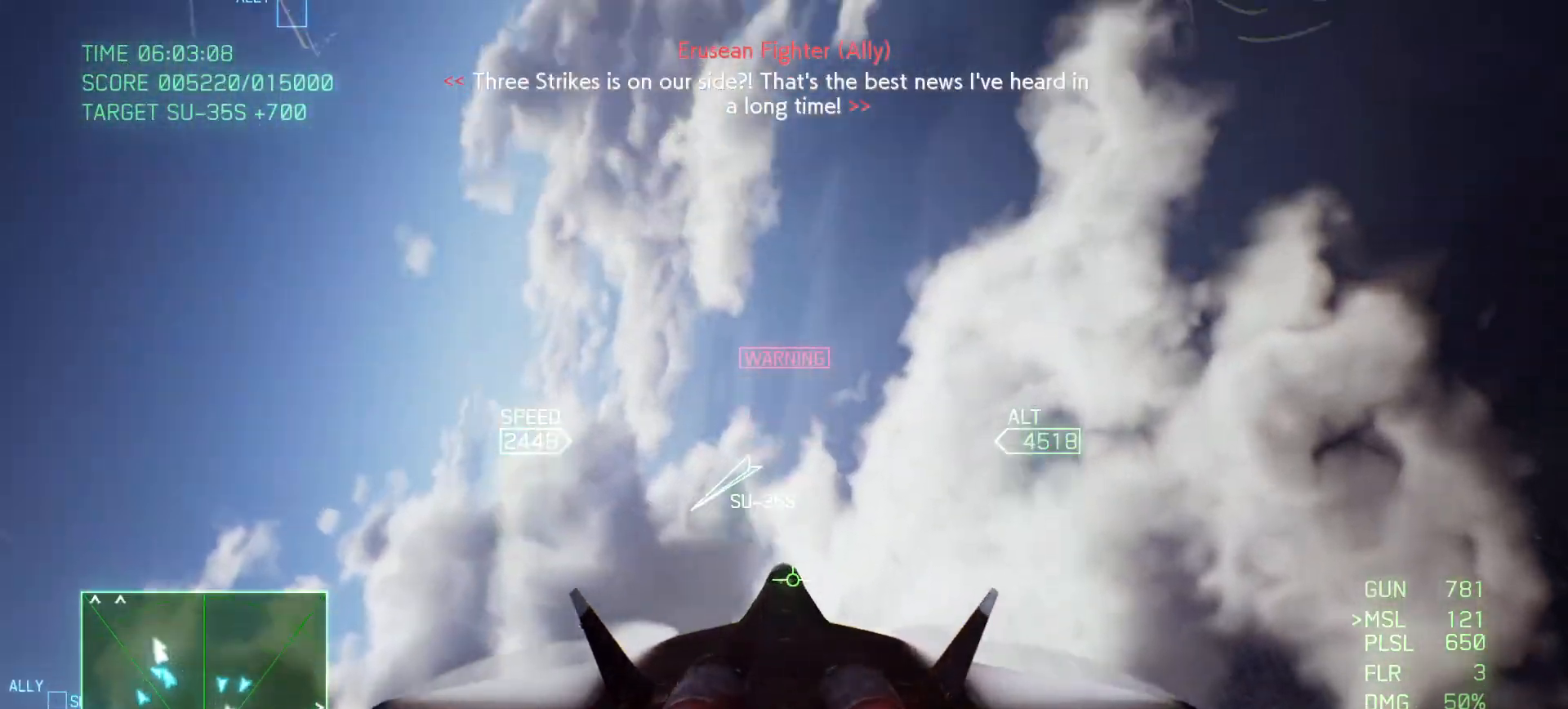
{"buttons": [], "left_stick": "down-left", "right_stick": "center", "events": [[233, "Y", "down"], [333, "Y", "up"], [467, "R2", "up"], [500, "left_stick", "down-left"]]}
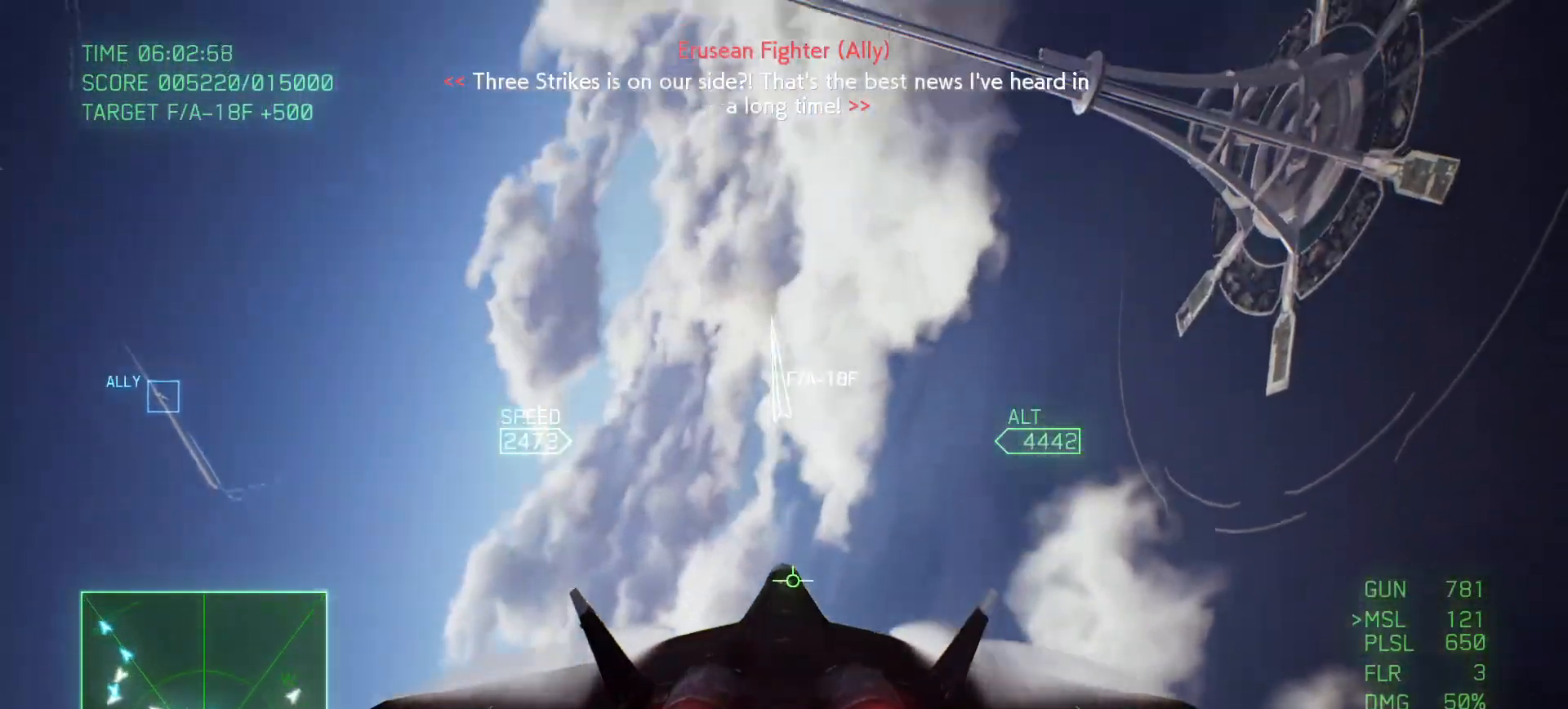
{"buttons": [], "left_stick": "down-left", "right_stick": "center", "events": [[150, "left_stick", "left"], [367, "left_stick", "down-left"], [400, "Y", "down"], [483, "Y", "up"]]}
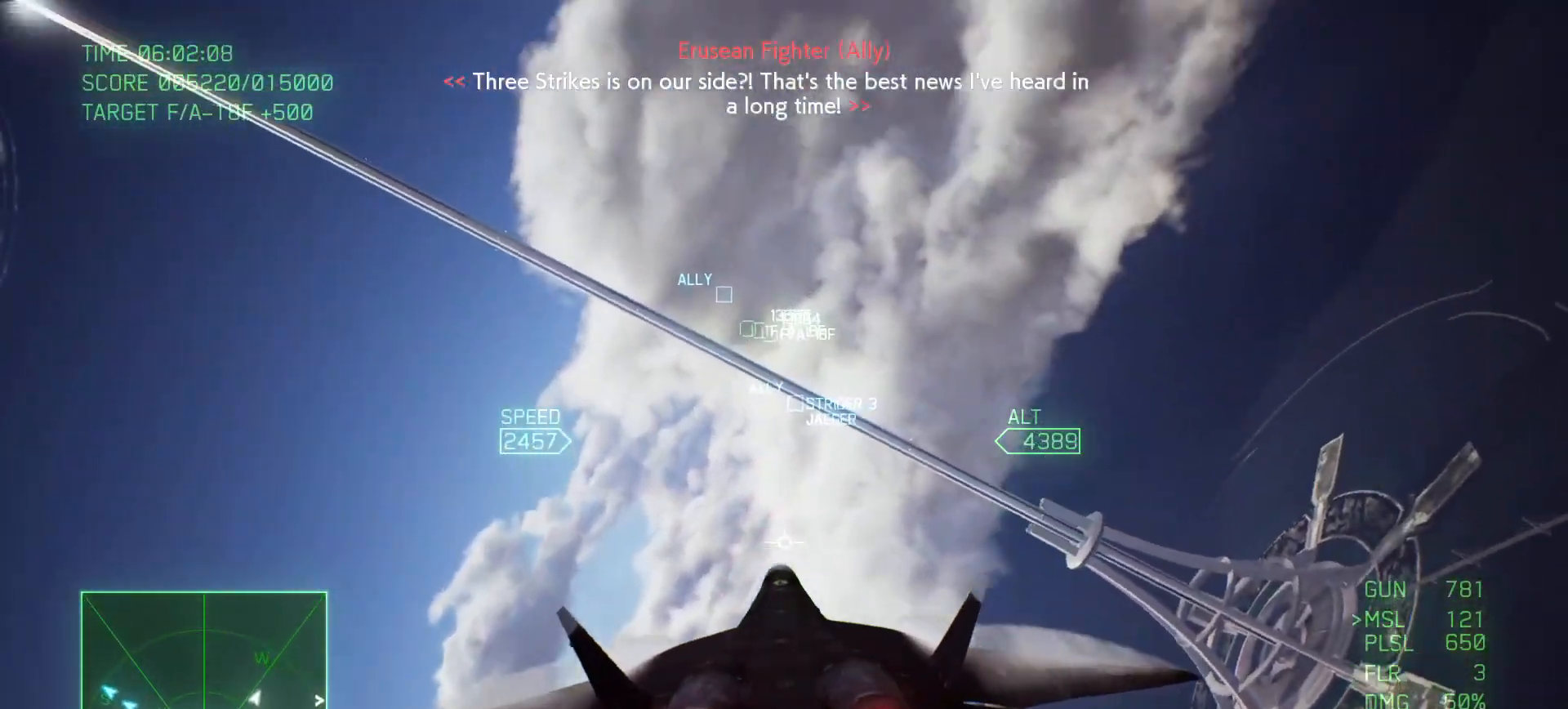
{"buttons": [], "left_stick": "up", "right_stick": "center", "events": [[333, "left_stick", "up"]]}
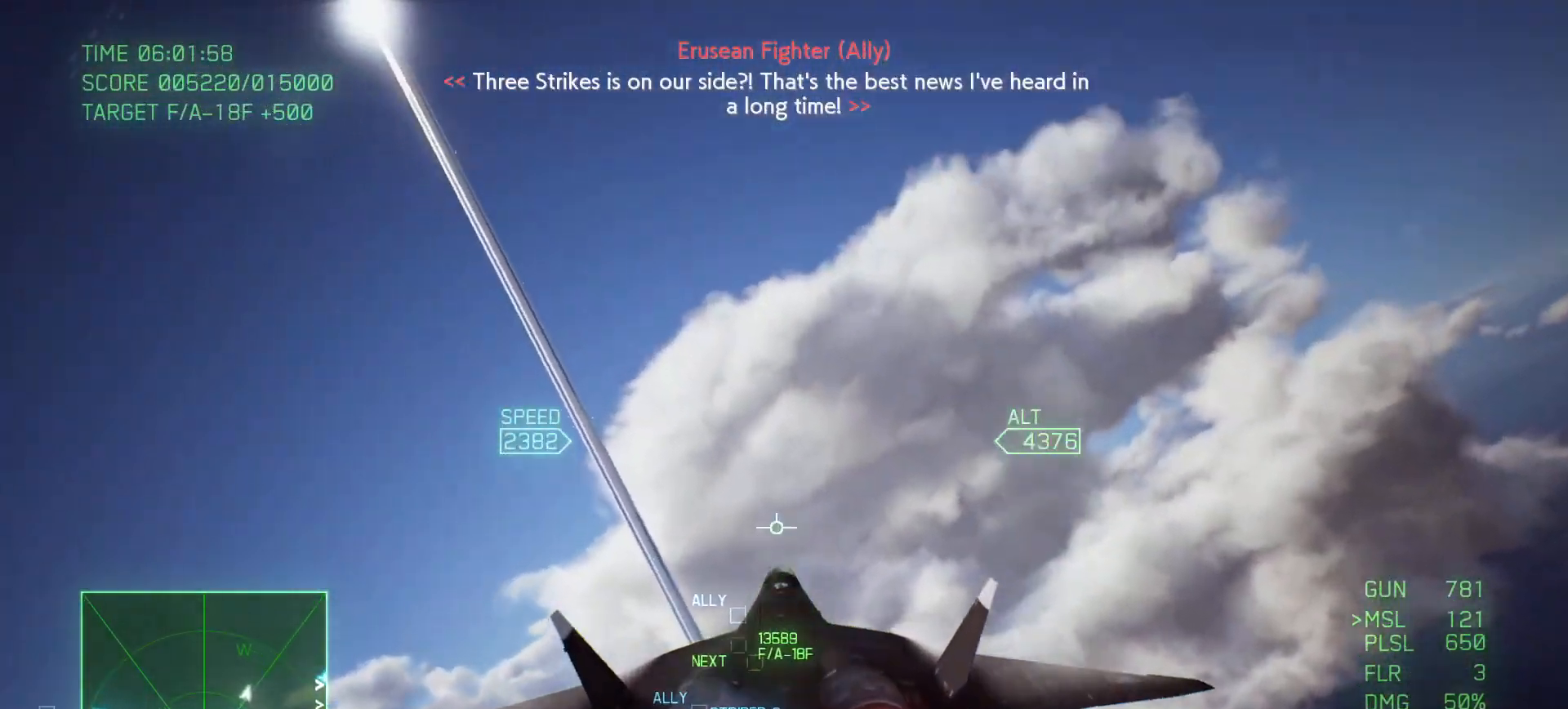
{"buttons": ["R2"], "left_stick": "left", "right_stick": "center", "events": [[17, "R1", "down"], [267, "R2", "down"], [333, "R1", "up"], [367, "left_stick", "up-left"], [467, "left_stick", "left"]]}
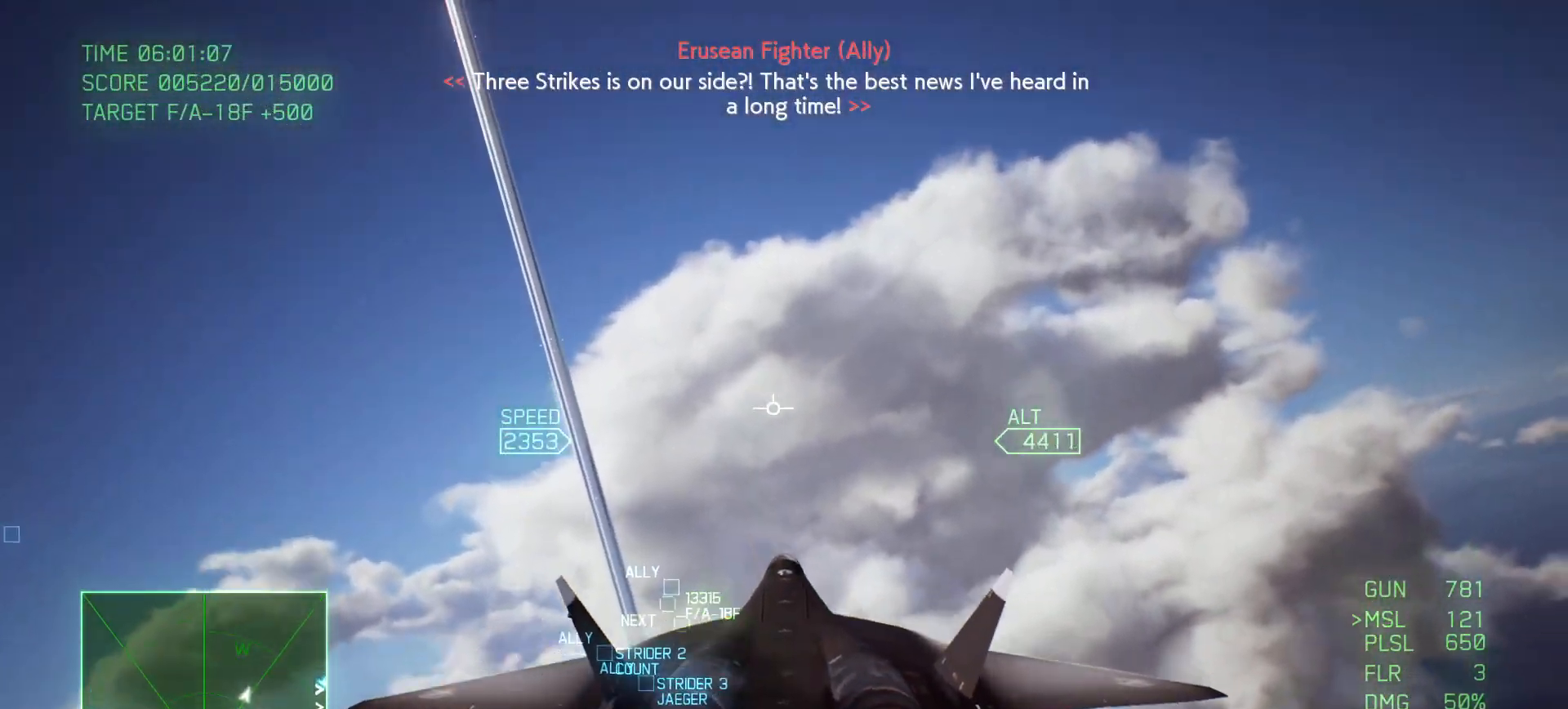
{"buttons": ["R2"], "left_stick": "down", "right_stick": "center", "events": [[117, "left_stick", "down"]]}
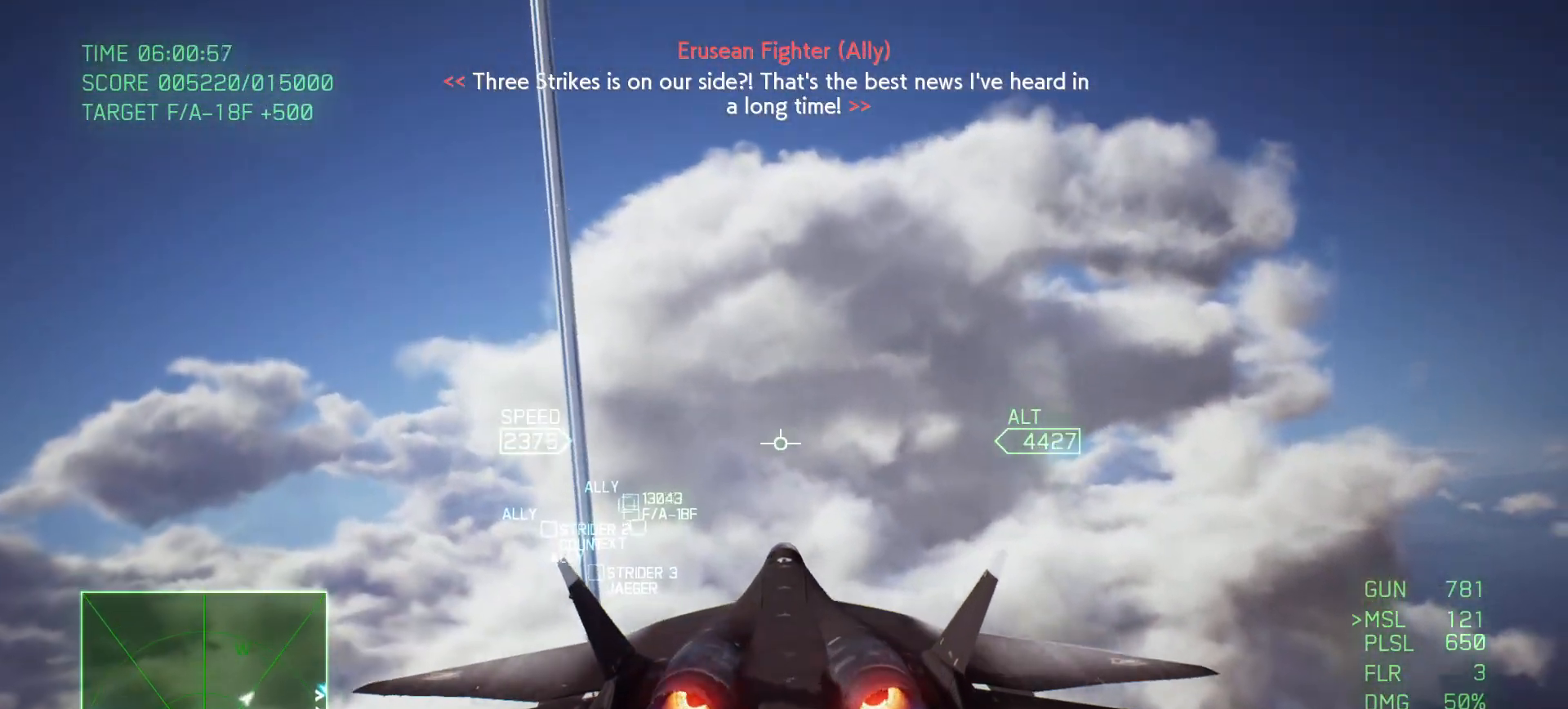
{"buttons": ["L2"], "left_stick": "down", "right_stick": "center", "events": [[83, "R2", "up"], [100, "L2", "down"]]}
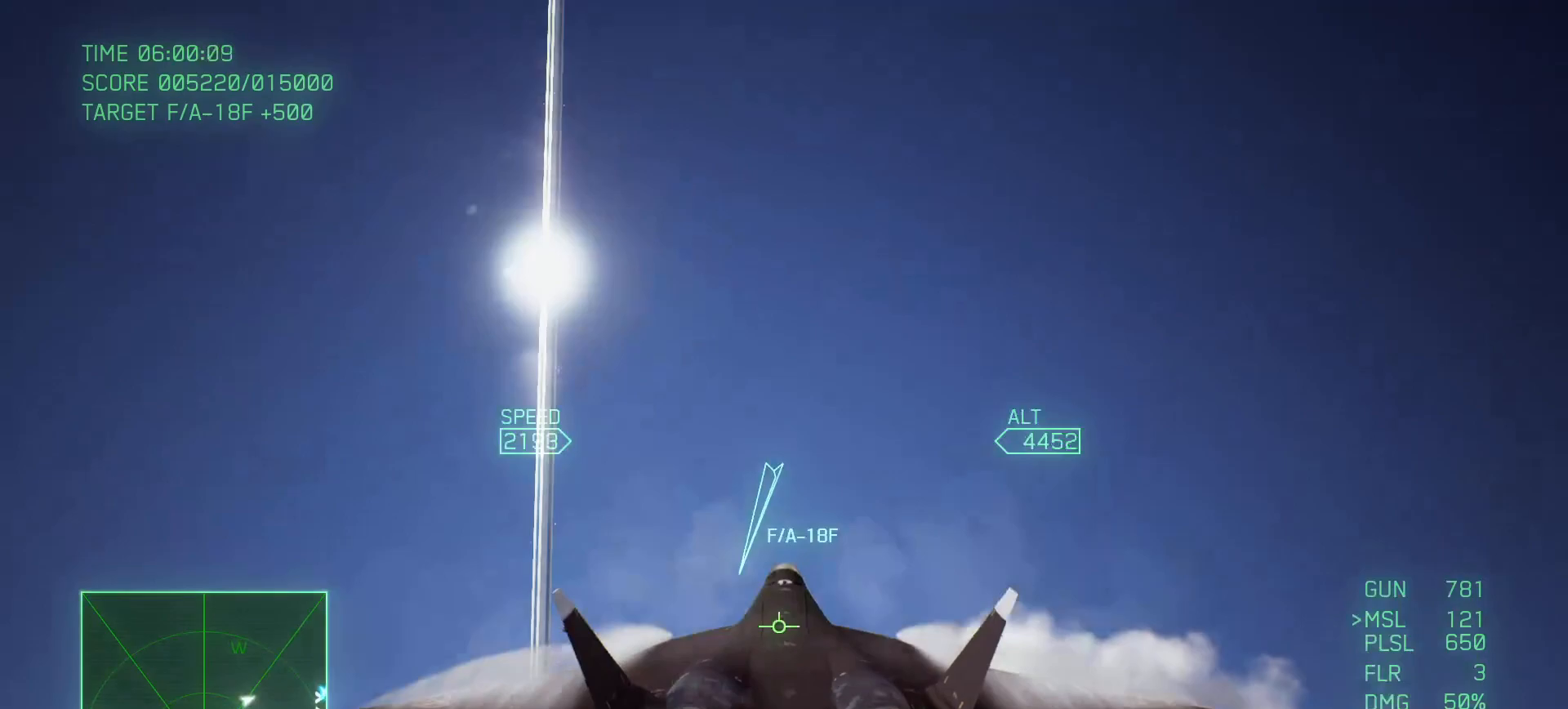
{"buttons": ["L2"], "left_stick": "down", "right_stick": "center", "events": []}
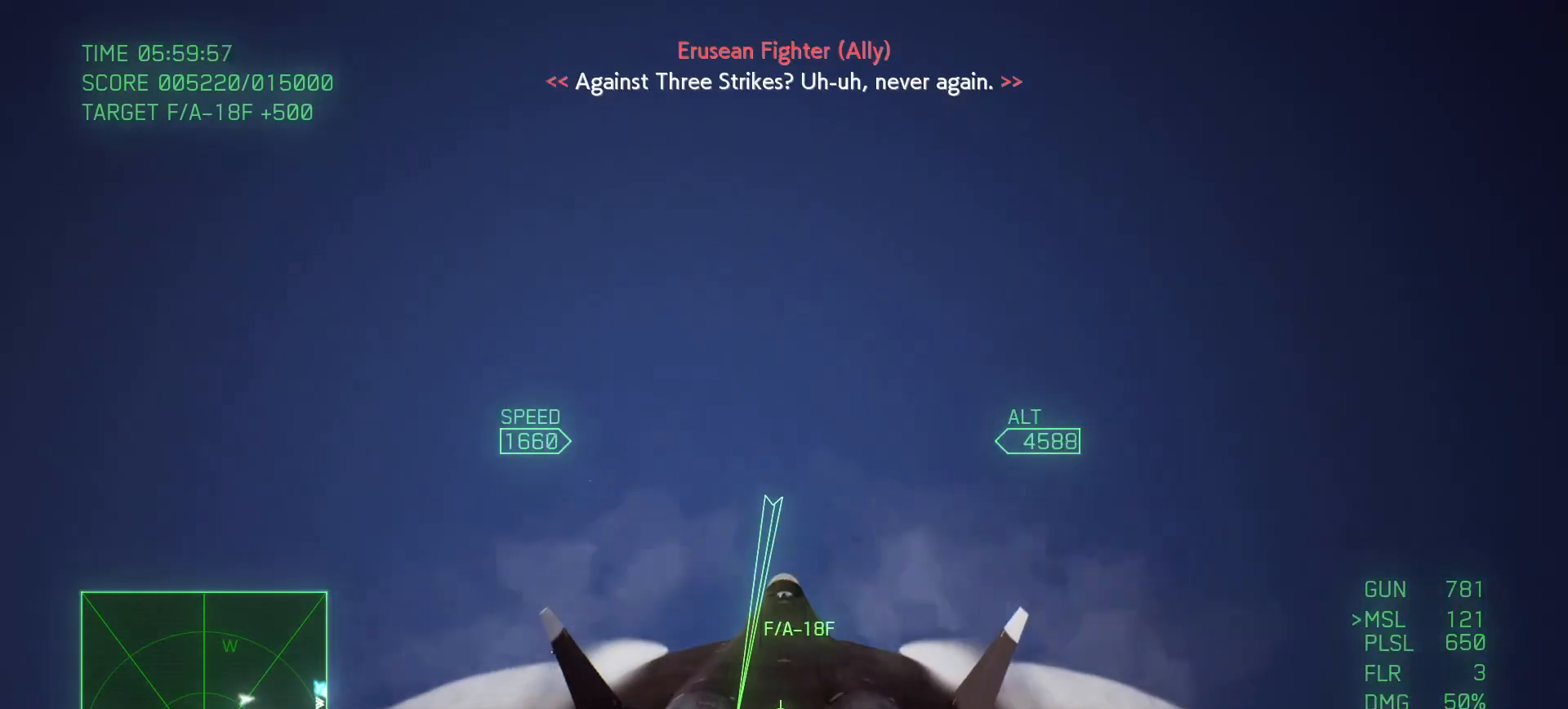
{"buttons": ["R2"], "left_stick": "down", "right_stick": "center", "events": [[450, "L2", "up"], [450, "R2", "down"]]}
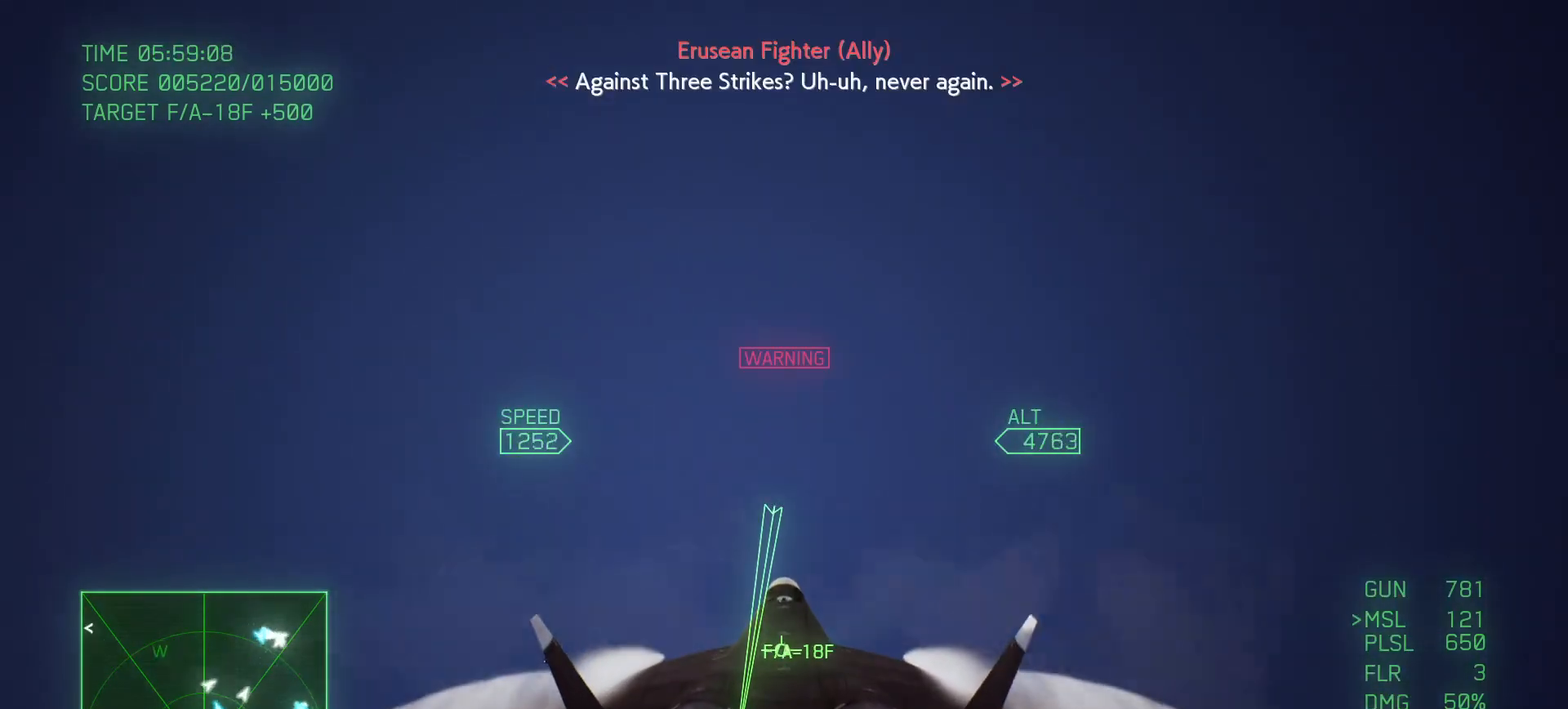
{"buttons": ["R2"], "left_stick": "down", "right_stick": "center", "events": [[200, "Y", "down"], [350, "Y", "up"]]}
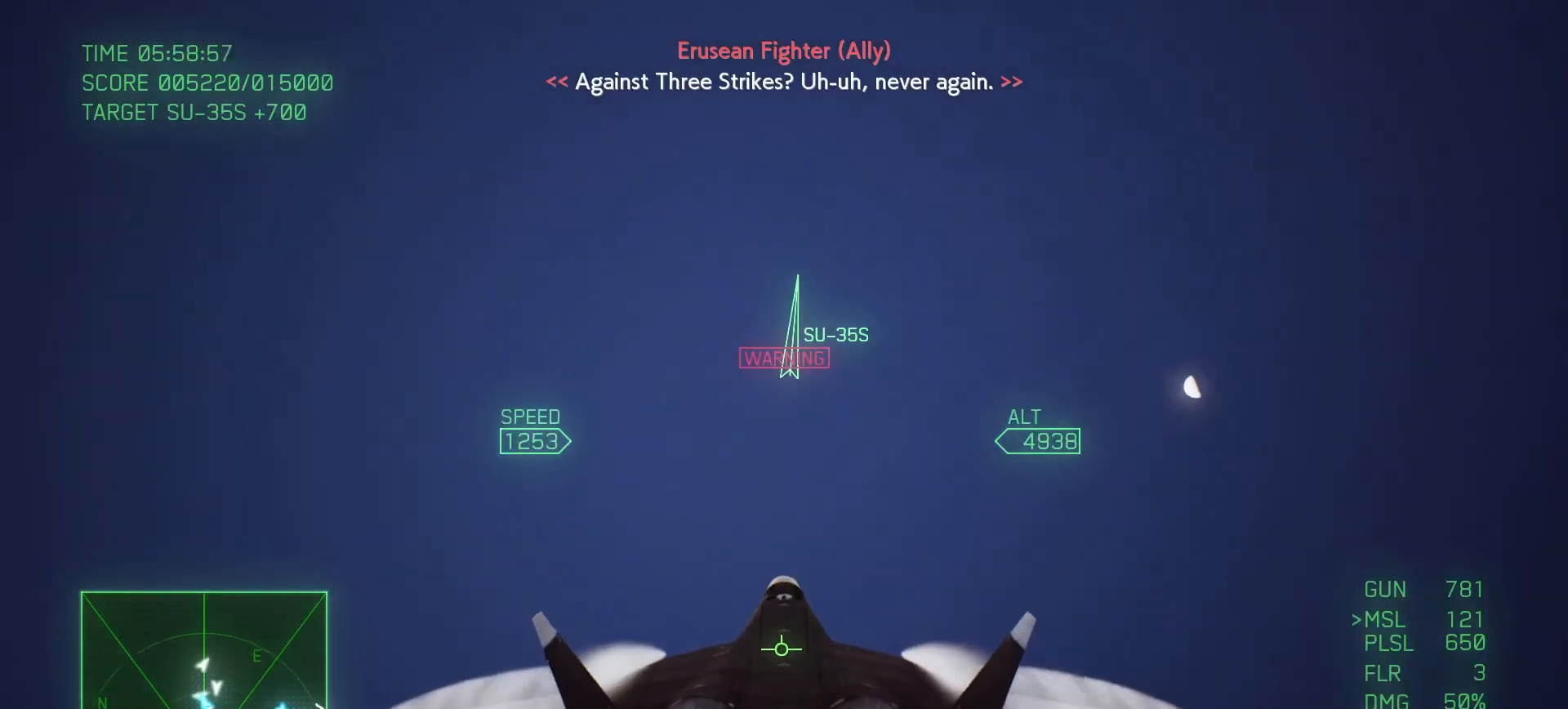
{"buttons": ["R1", "R2"], "left_stick": "down", "right_stick": "center", "events": [[250, "R1", "down"]]}